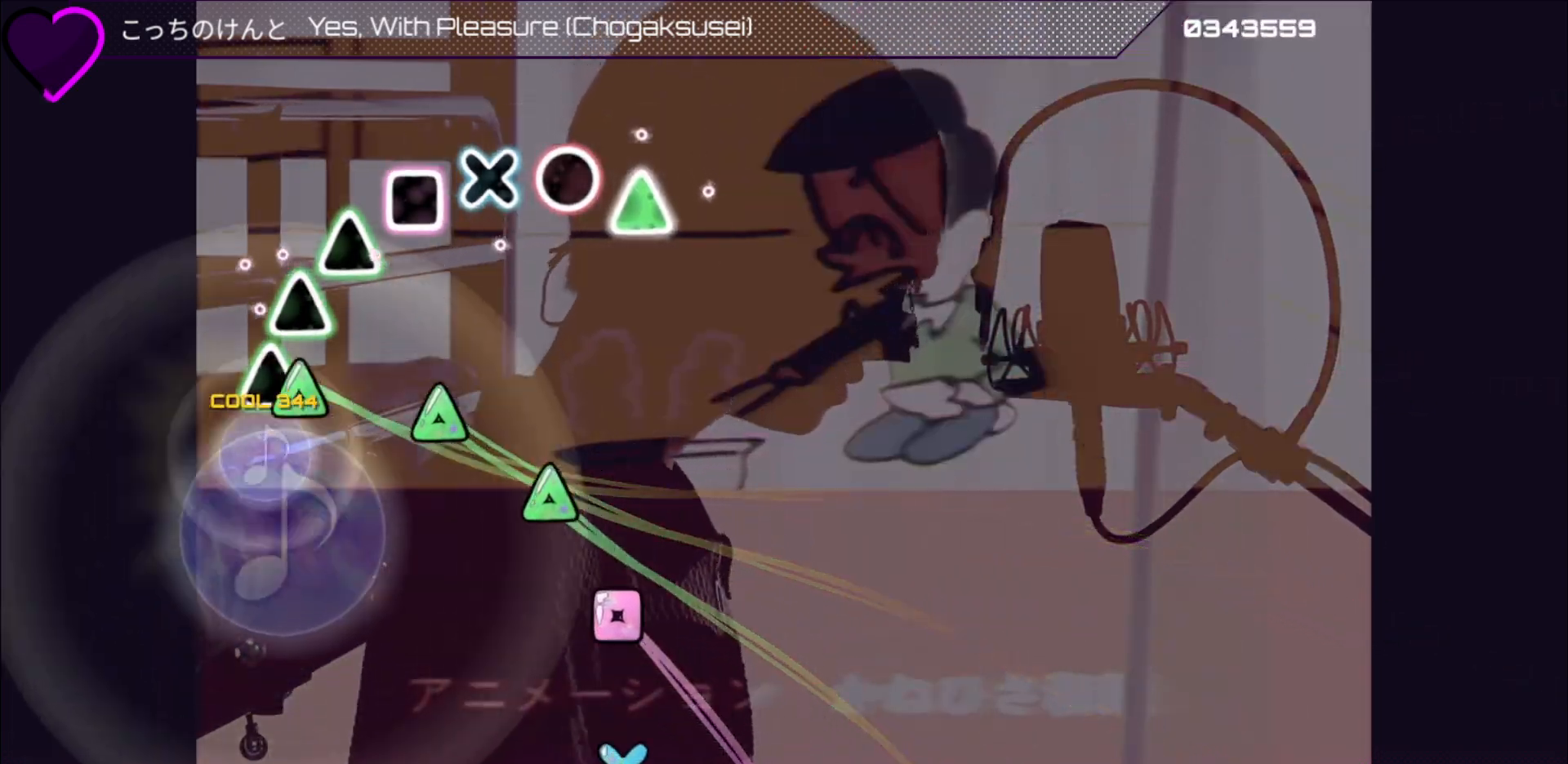
Gameplay with a controller (PlayStation layout); each line is a JSON object with the inputs held at the frame after it (dt_ms = milliseconds from this image to that frame). "events" lists button and stick changes between this image and that frame as [ms after this image, input, new state], when the widget could be followed in between. Not read: L3 R3 left_stick right_stick.
{"dt_ms": 1000, "buttons": ["R1"]}
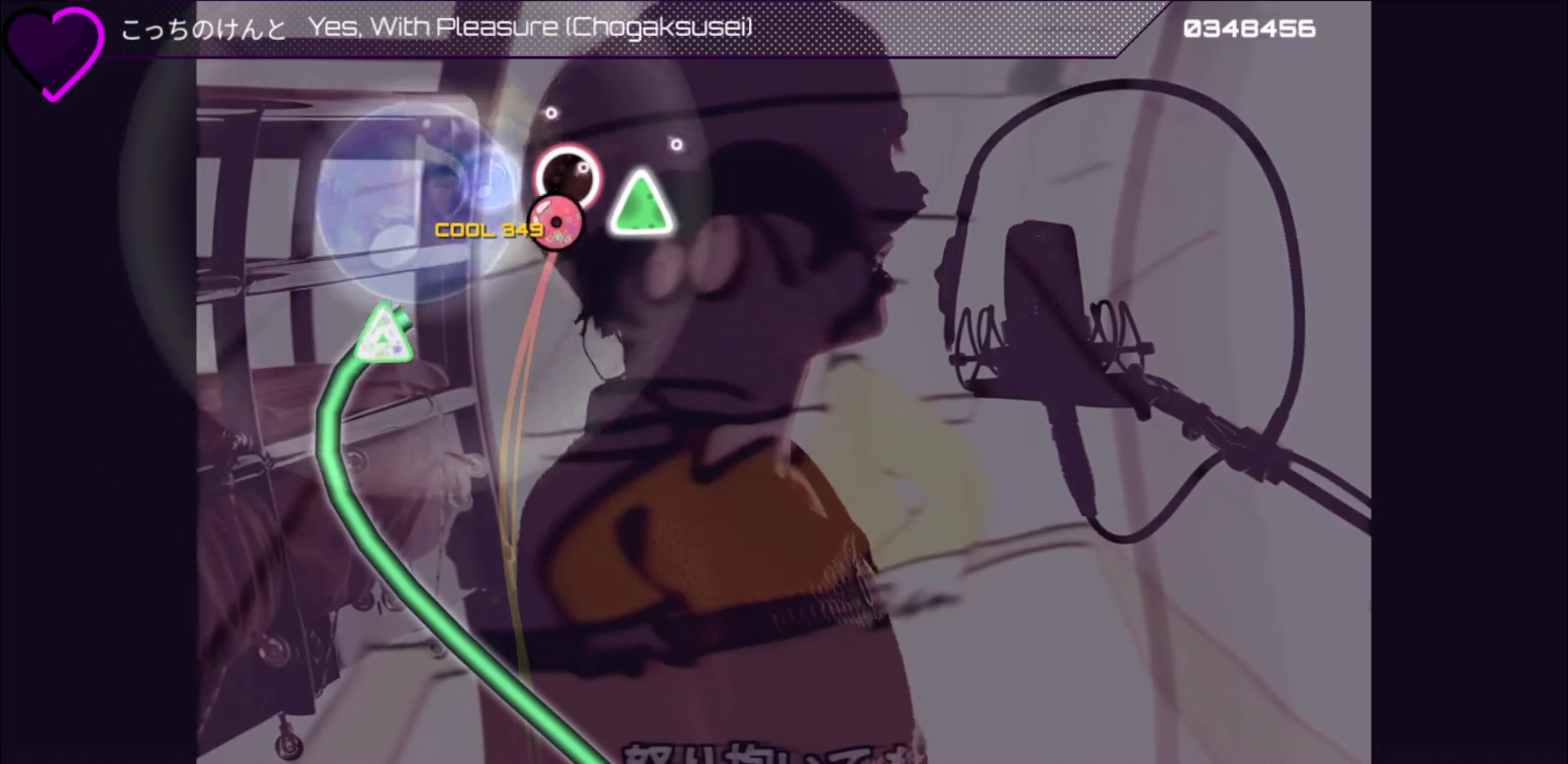
{"dt_ms": 500, "buttons": ["R1"], "events": []}
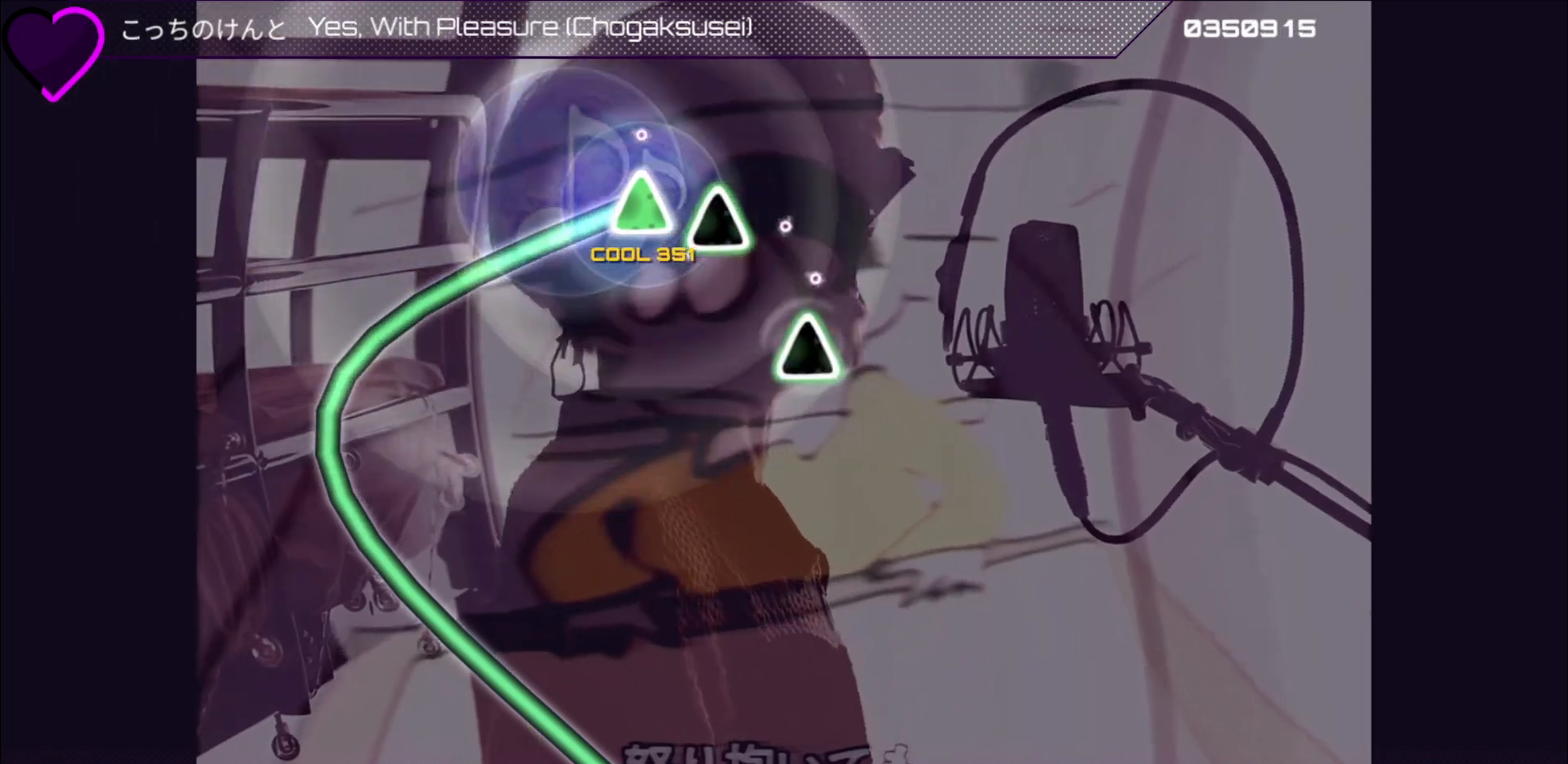
{"dt_ms": 500, "buttons": [], "events": [[67, "R1", "up"]]}
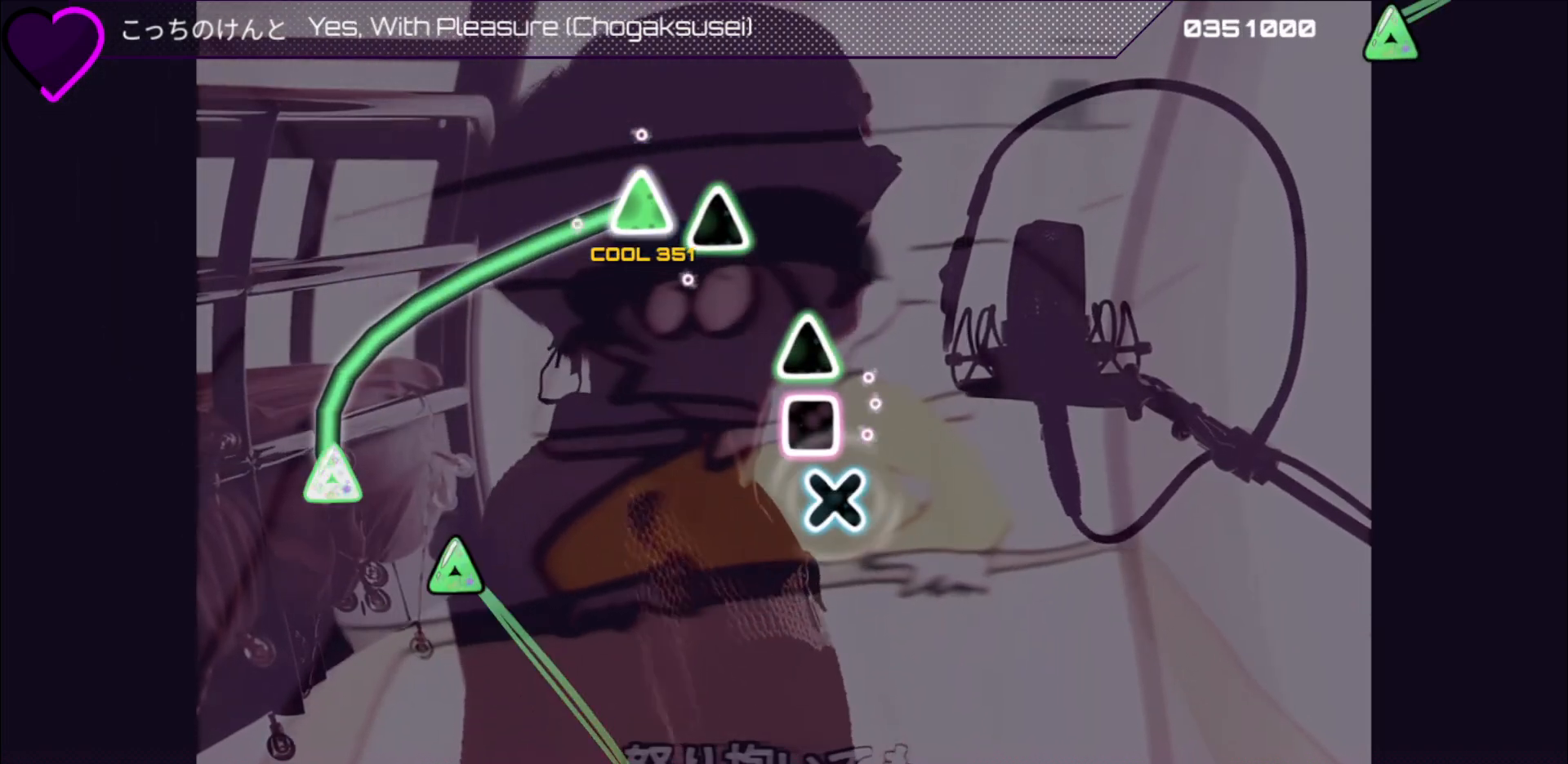
{"dt_ms": 500, "buttons": [], "events": []}
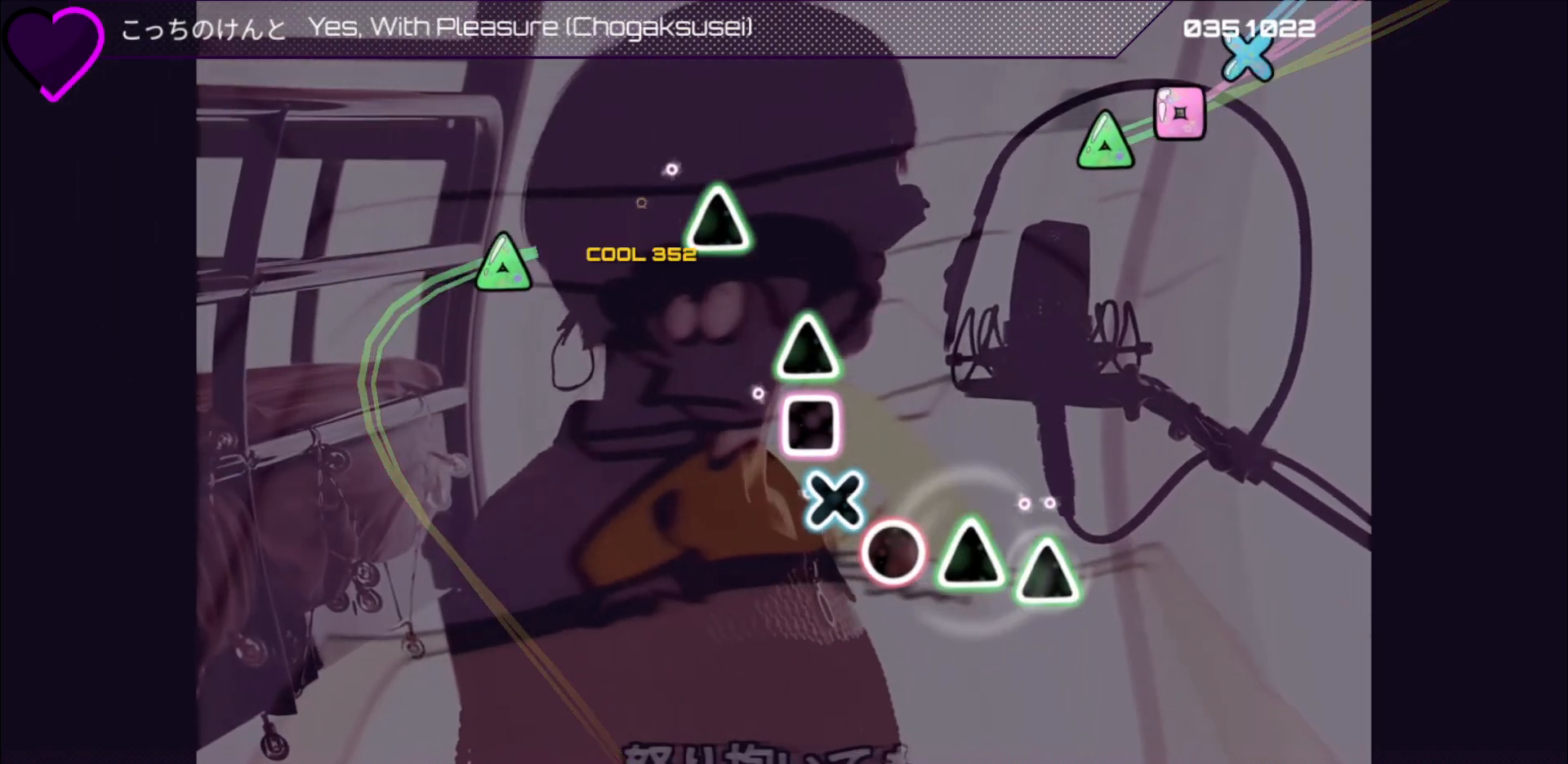
{"dt_ms": 500, "buttons": [], "events": []}
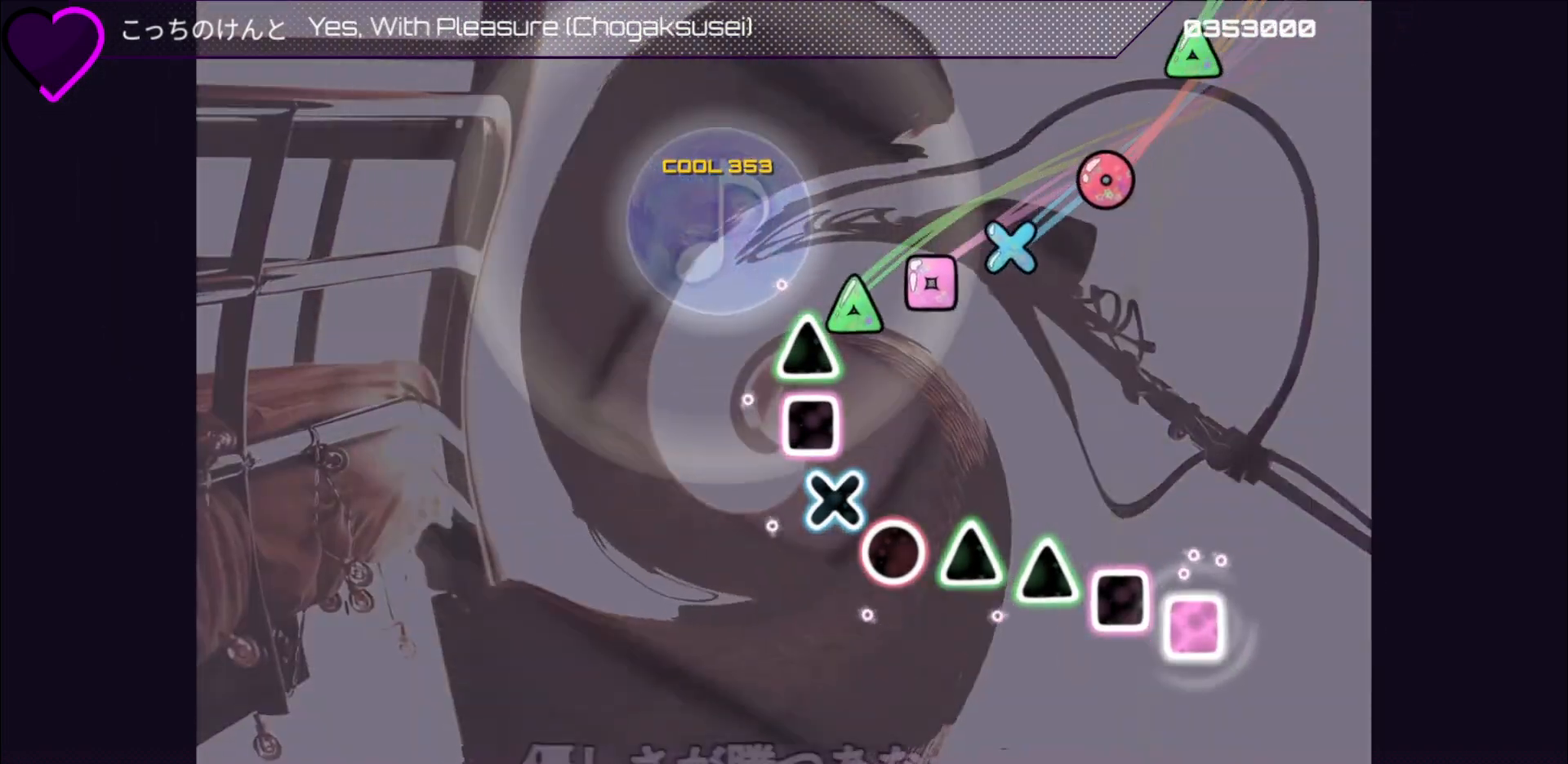
{"dt_ms": 500, "buttons": [], "events": []}
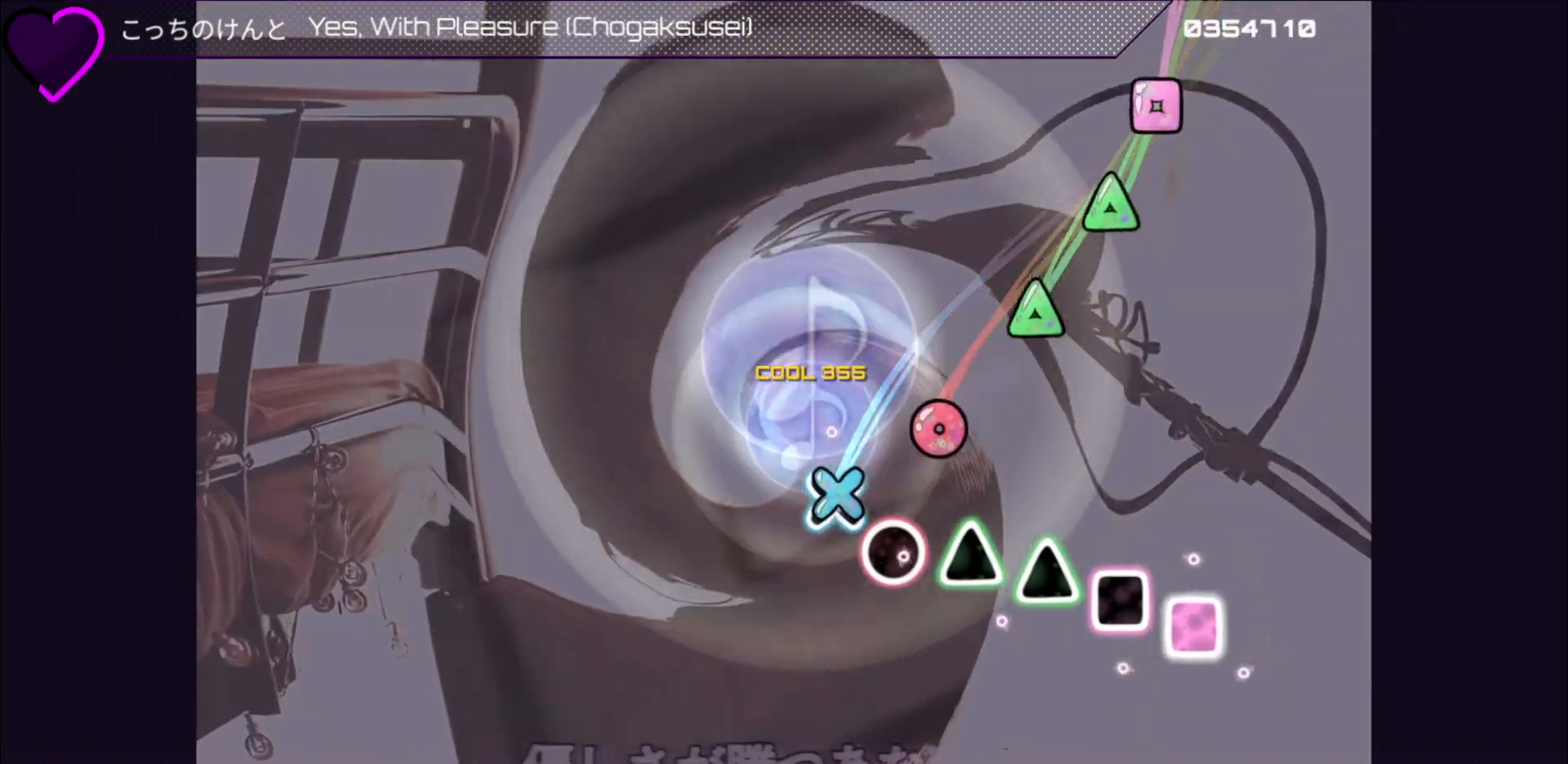
{"dt_ms": 500, "buttons": [], "events": []}
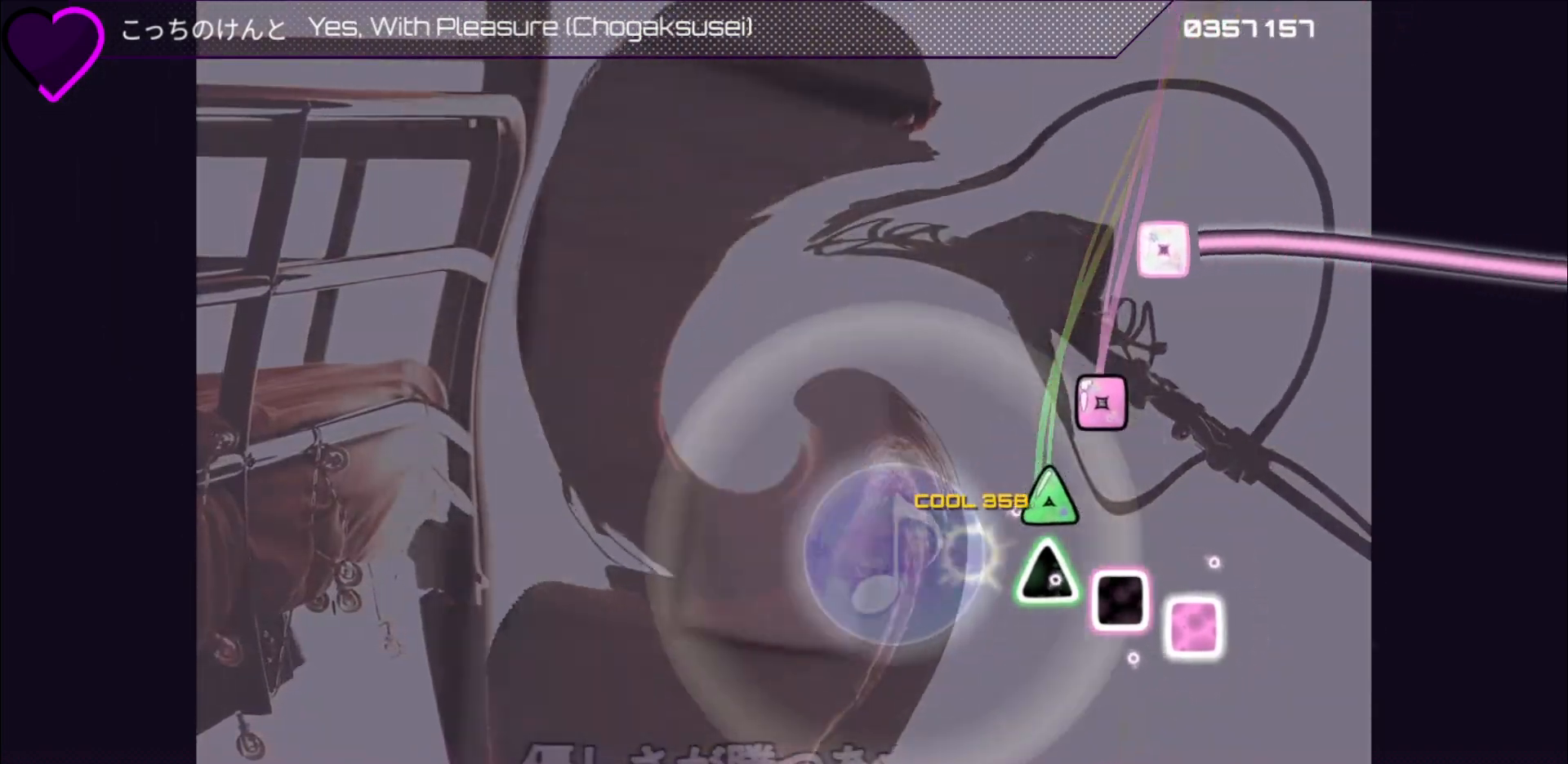
{"dt_ms": 500, "buttons": [], "events": []}
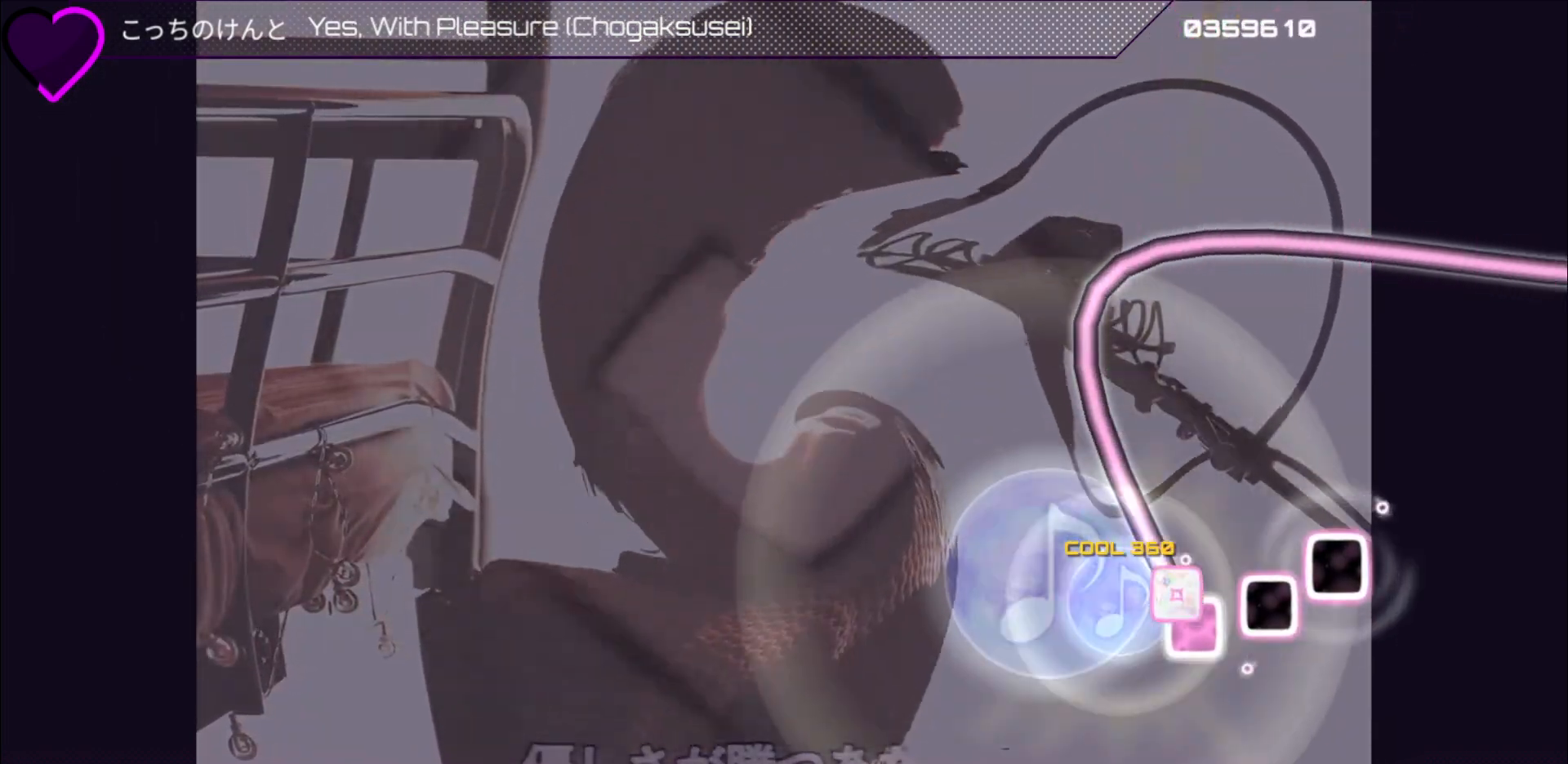
{"dt_ms": 500, "buttons": [], "events": []}
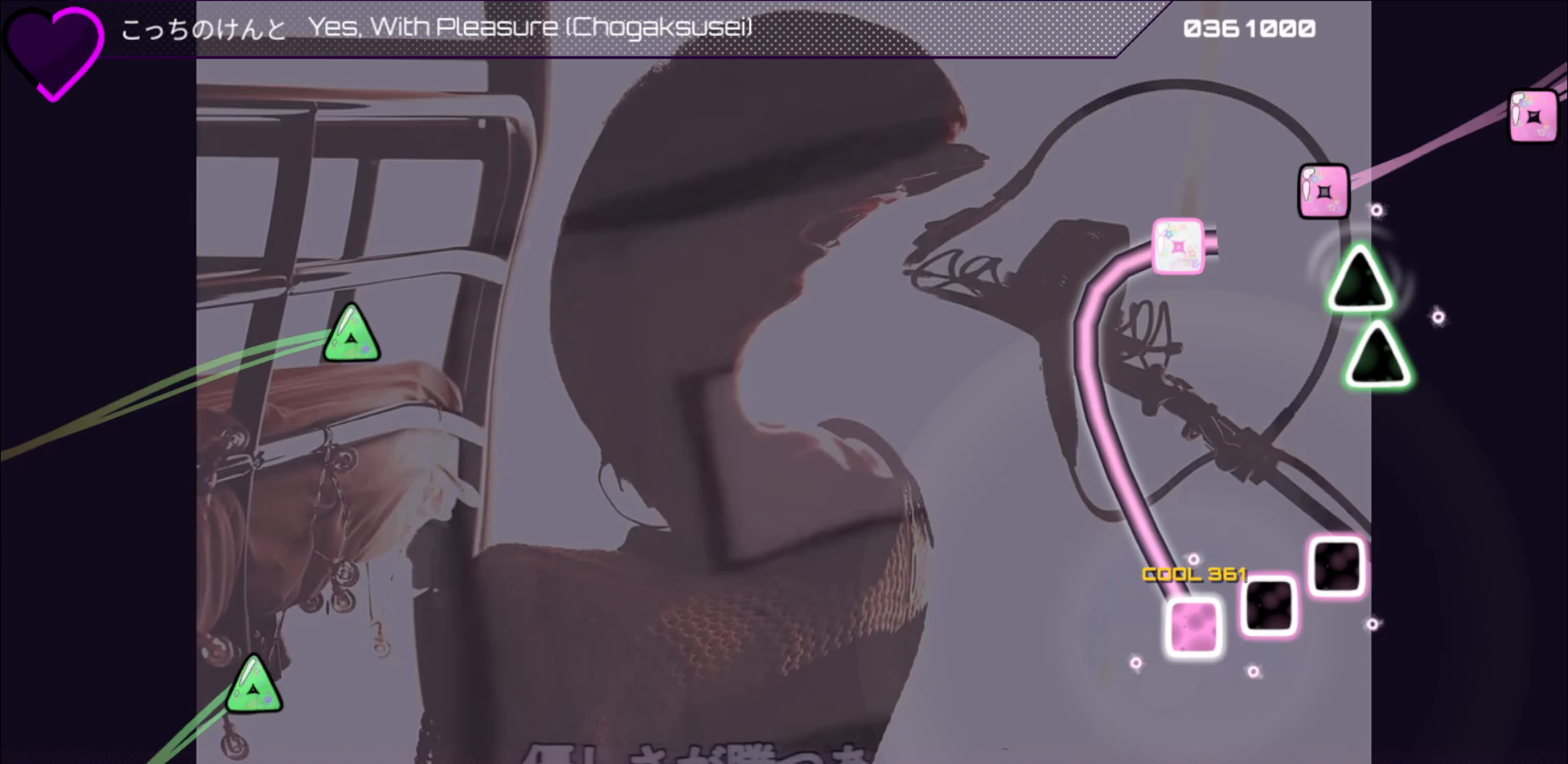
{"dt_ms": 500, "buttons": [], "events": []}
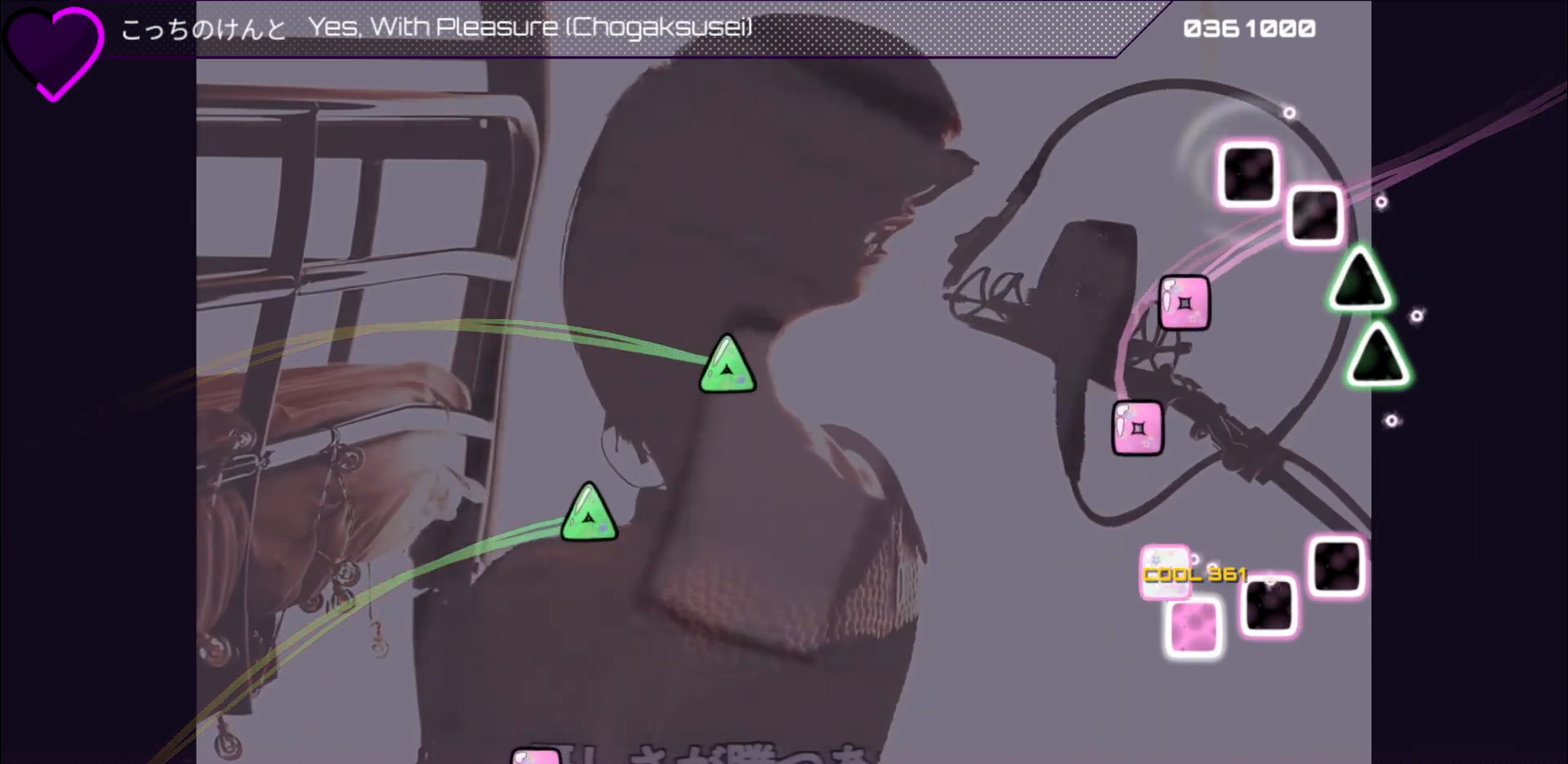
{"dt_ms": 500, "buttons": [], "events": [[17, "L1", "down"], [250, "L1", "up"]]}
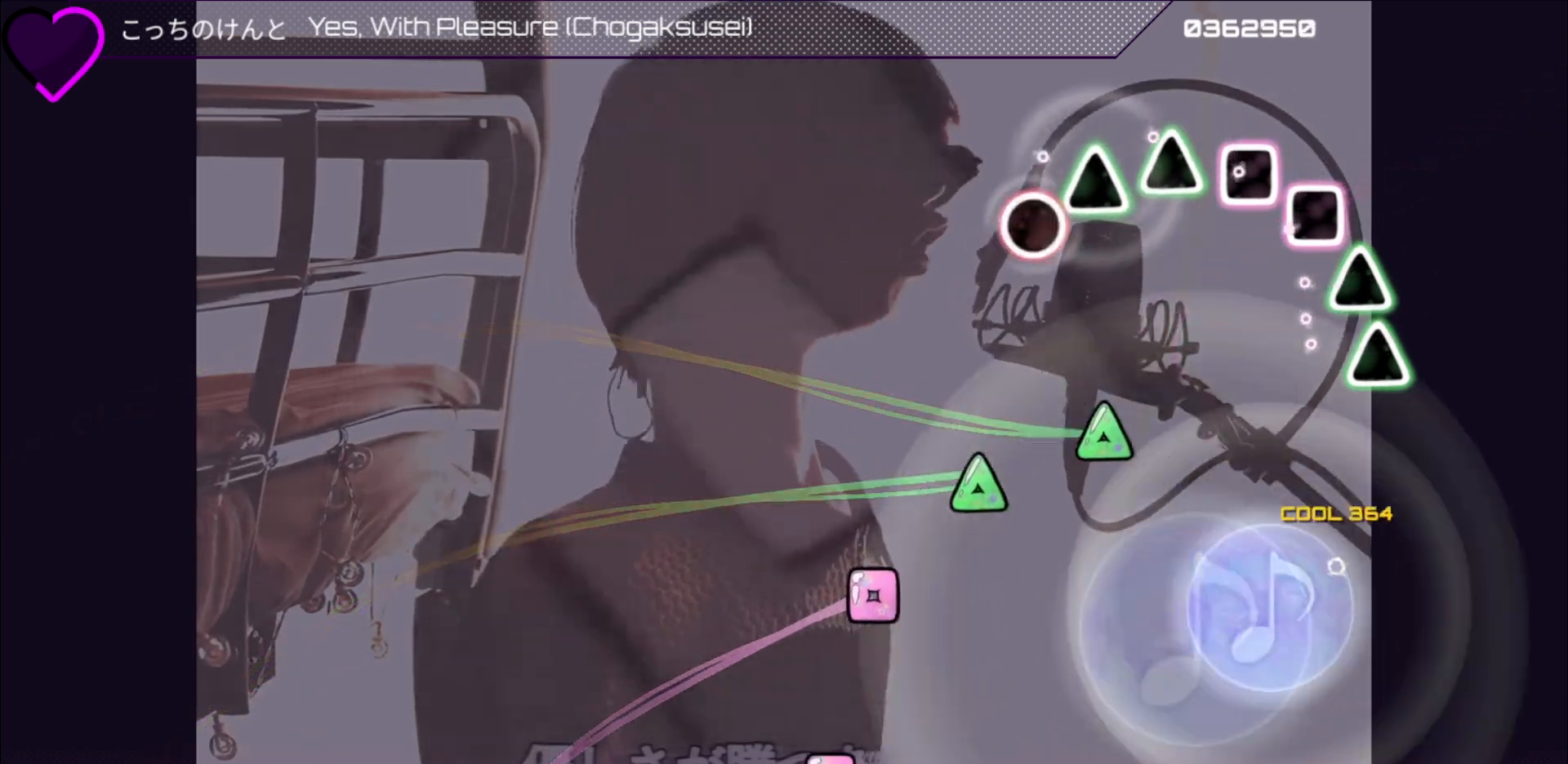
{"dt_ms": 500, "buttons": [], "events": []}
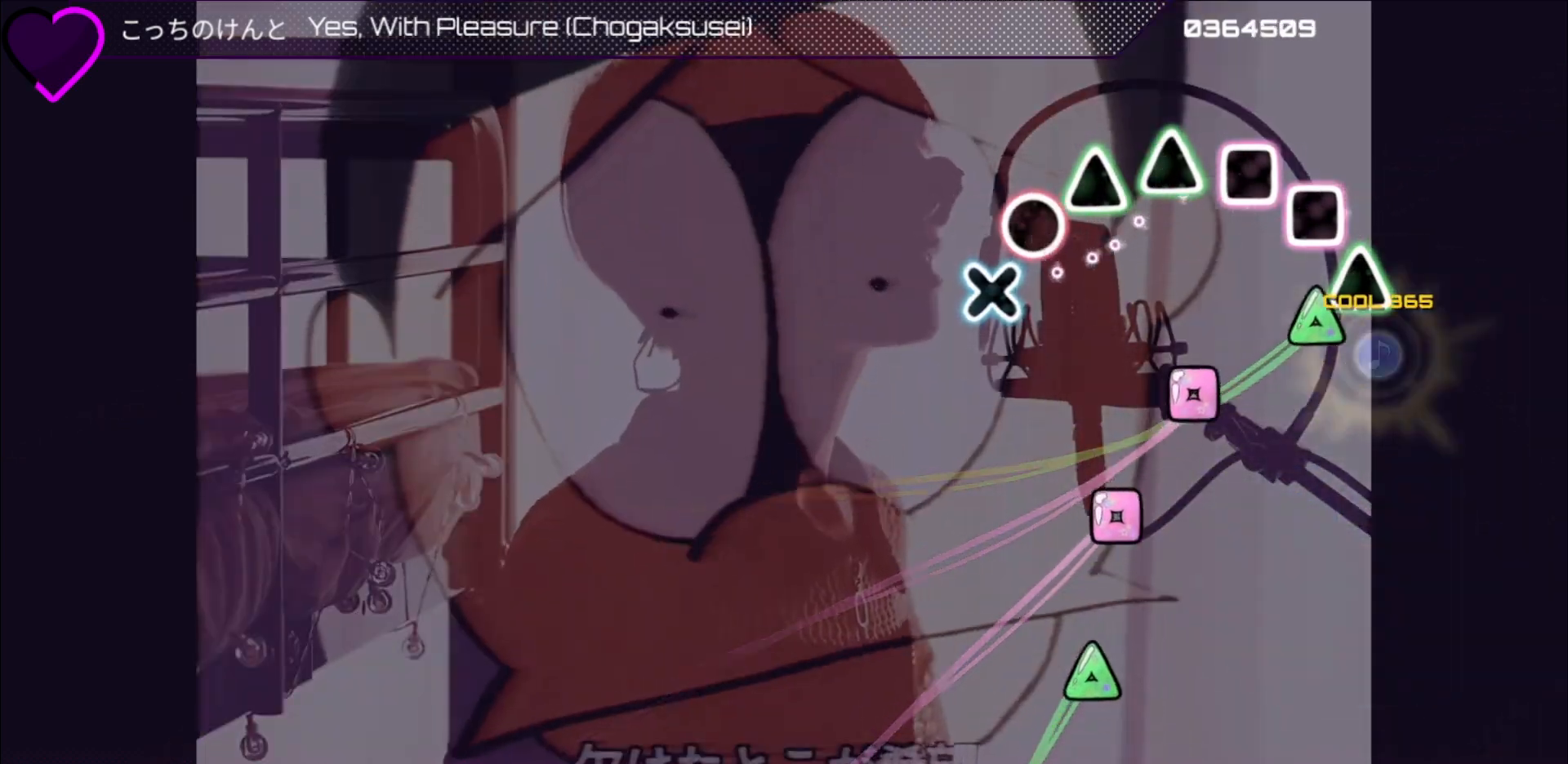
{"dt_ms": 500, "buttons": [], "events": []}
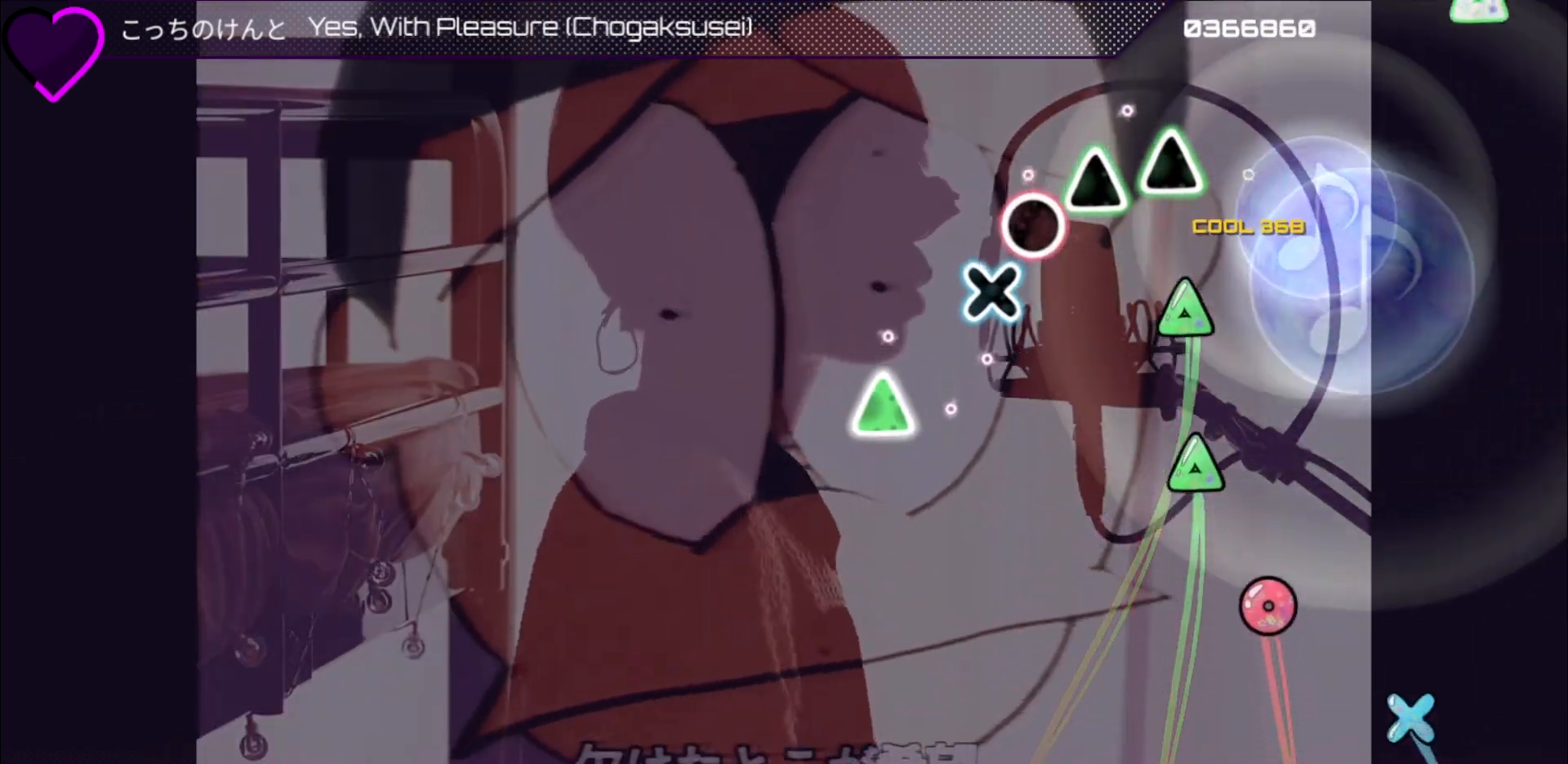
{"dt_ms": 500, "buttons": [], "events": []}
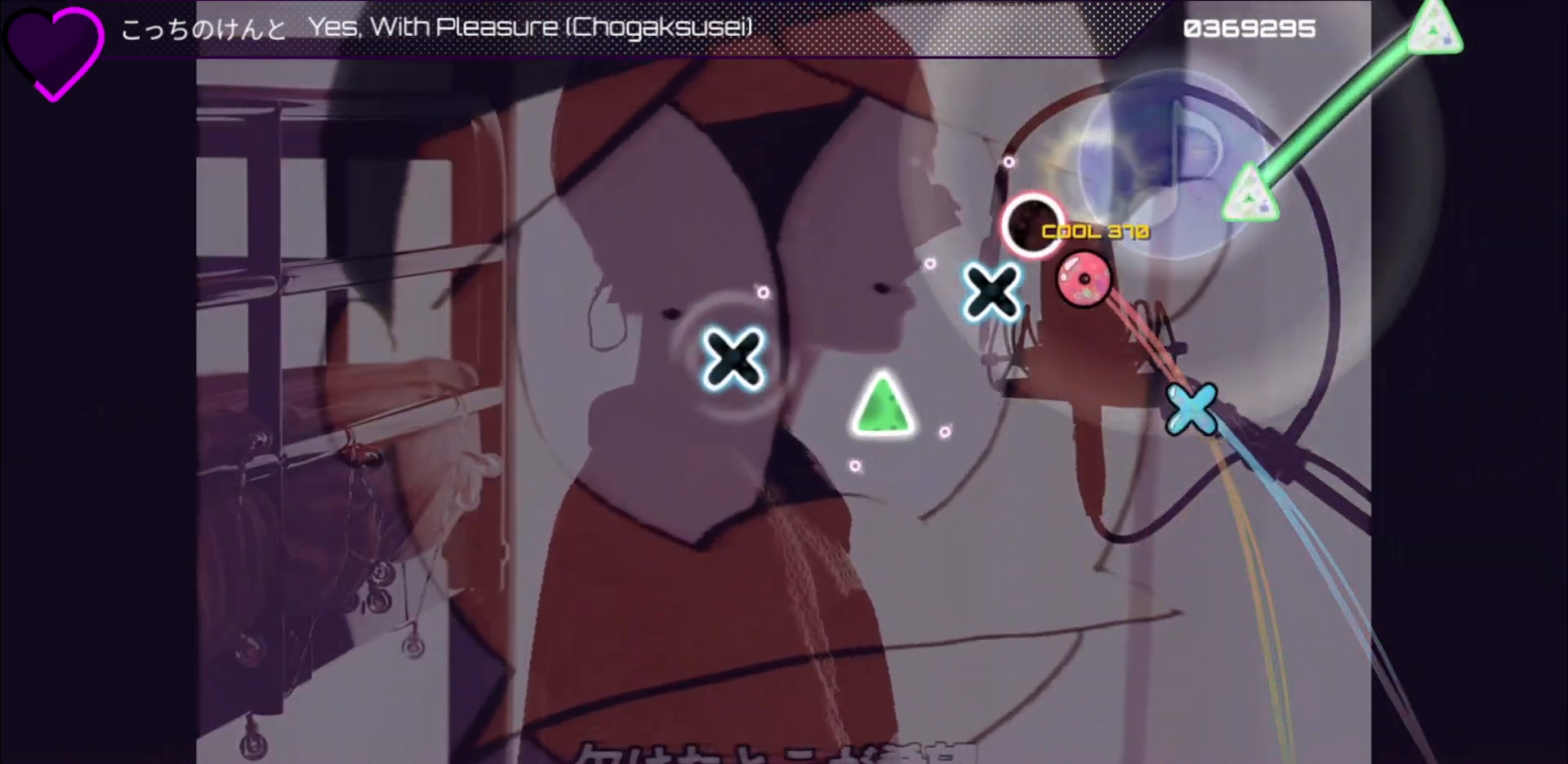
{"dt_ms": 500, "buttons": [], "events": [[67, "L1", "down"], [167, "L1", "up"]]}